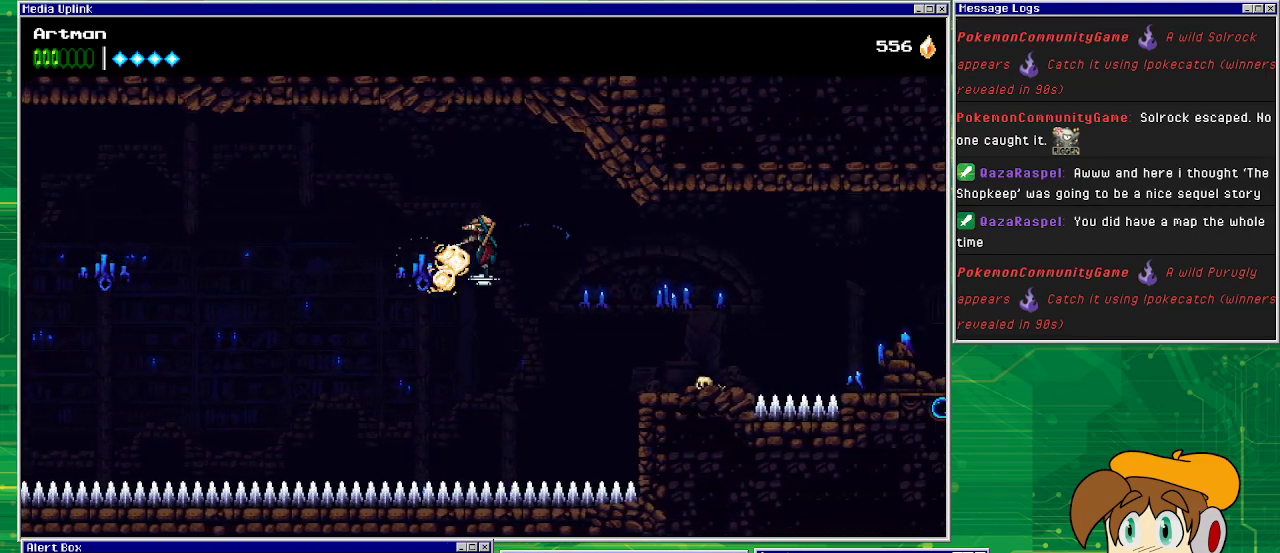
Gameplay with a controller (PlayStation layout); each line is a JSON object with the inputs held at the frame after it. "events" lists button and stick changes between this image and that frame as [ms after this image, input, new state], when the widget could be followed in between. Not read: L1 L2 L3 R2 R3 left_stick right_stick.
{"buttons": ["CROSS", "DPAD_RIGHT"], "events": [[33, "CIRCLE", "up"], [367, "CROSS", "down"]]}
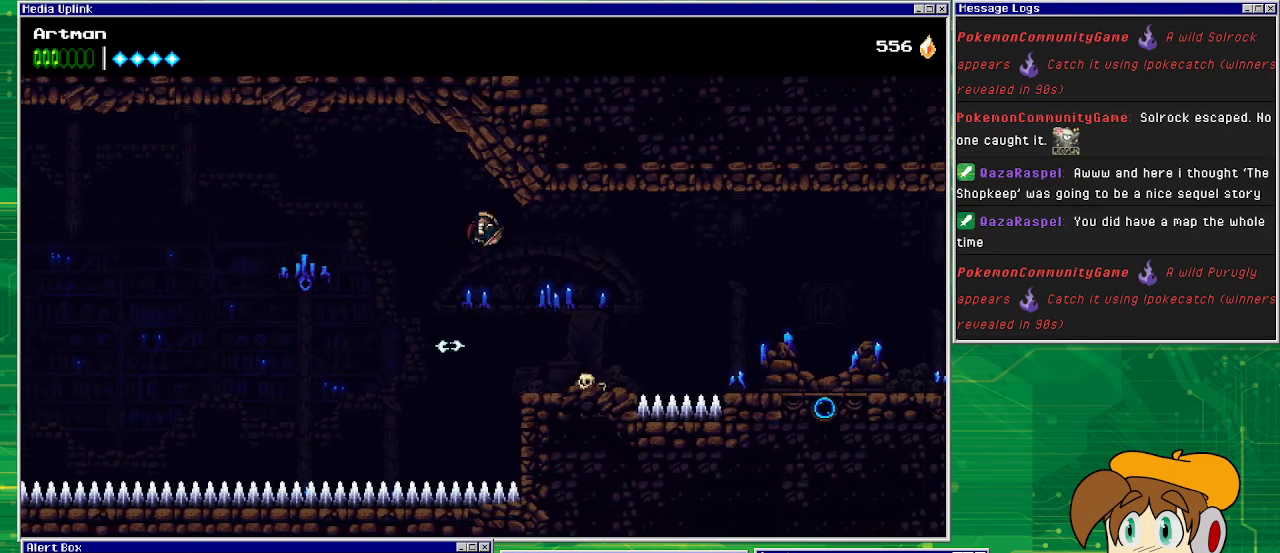
{"buttons": [], "events": [[33, "CROSS", "up"], [300, "DPAD_RIGHT", "up"]]}
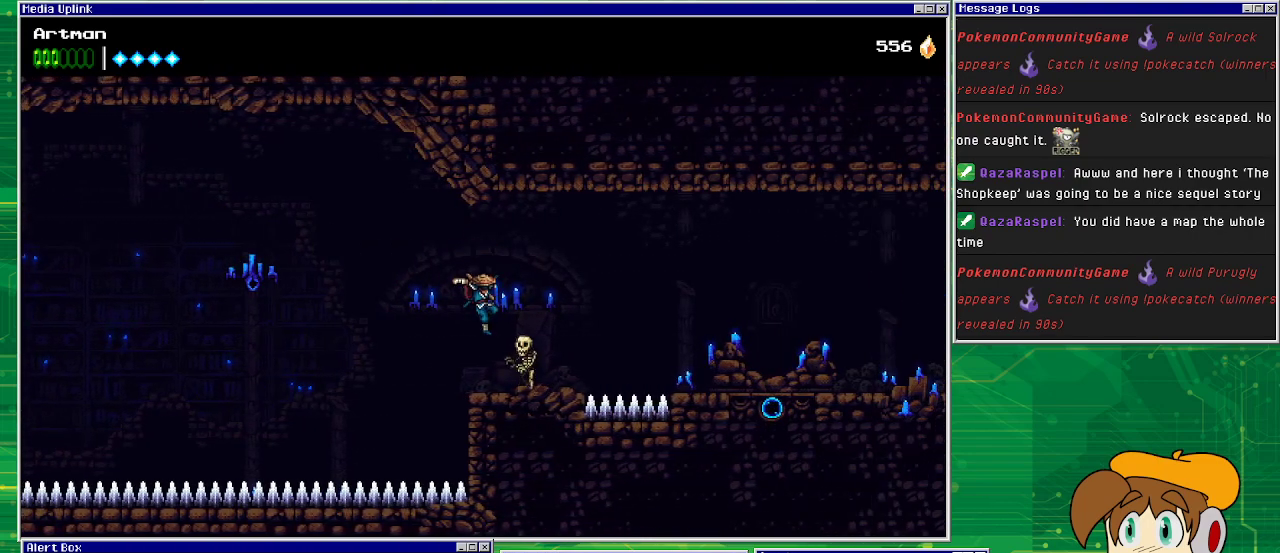
{"buttons": ["DPAD_RIGHT"], "events": [[167, "CIRCLE", "down"], [367, "DPAD_RIGHT", "down"], [400, "CIRCLE", "up"]]}
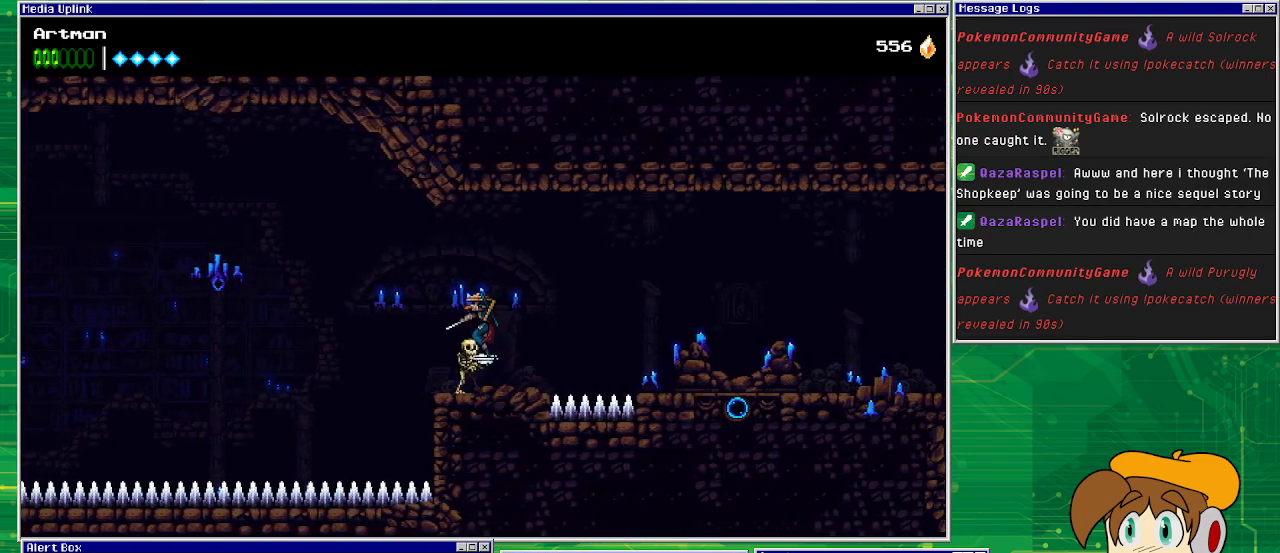
{"buttons": ["DPAD_LEFT"], "events": [[167, "DPAD_RIGHT", "up"], [300, "SQUARE", "down"], [367, "DPAD_LEFT", "down"], [433, "SQUARE", "up"]]}
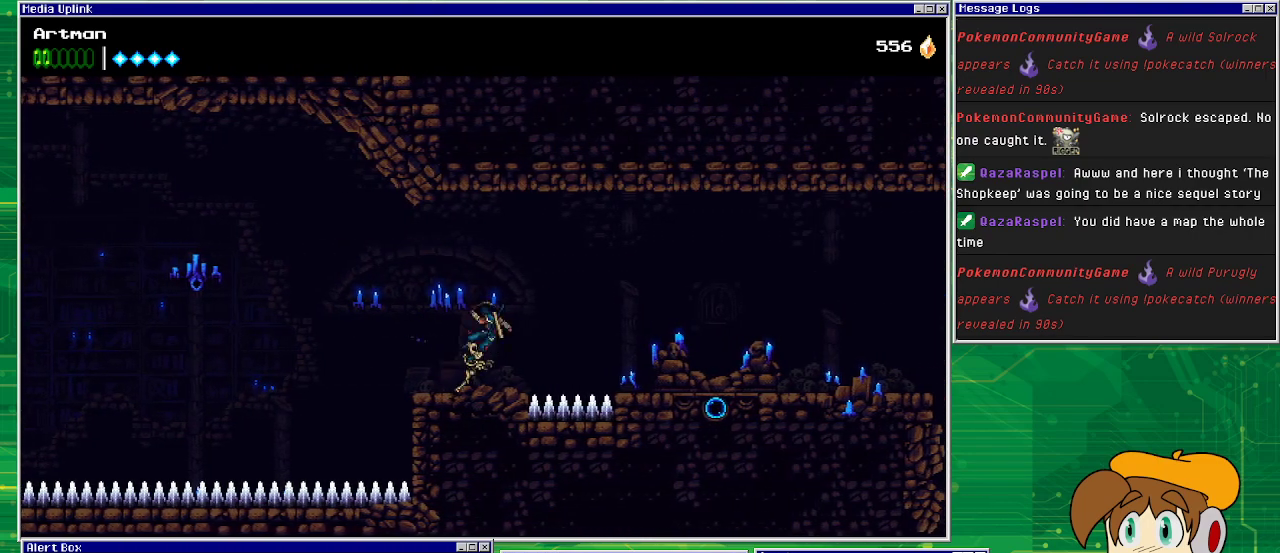
{"buttons": ["DPAD_LEFT"], "events": [[33, "SQUARE", "down"], [133, "DPAD_LEFT", "up"], [133, "SQUARE", "up"], [300, "DPAD_LEFT", "down"], [333, "SQUARE", "down"], [433, "SQUARE", "up"]]}
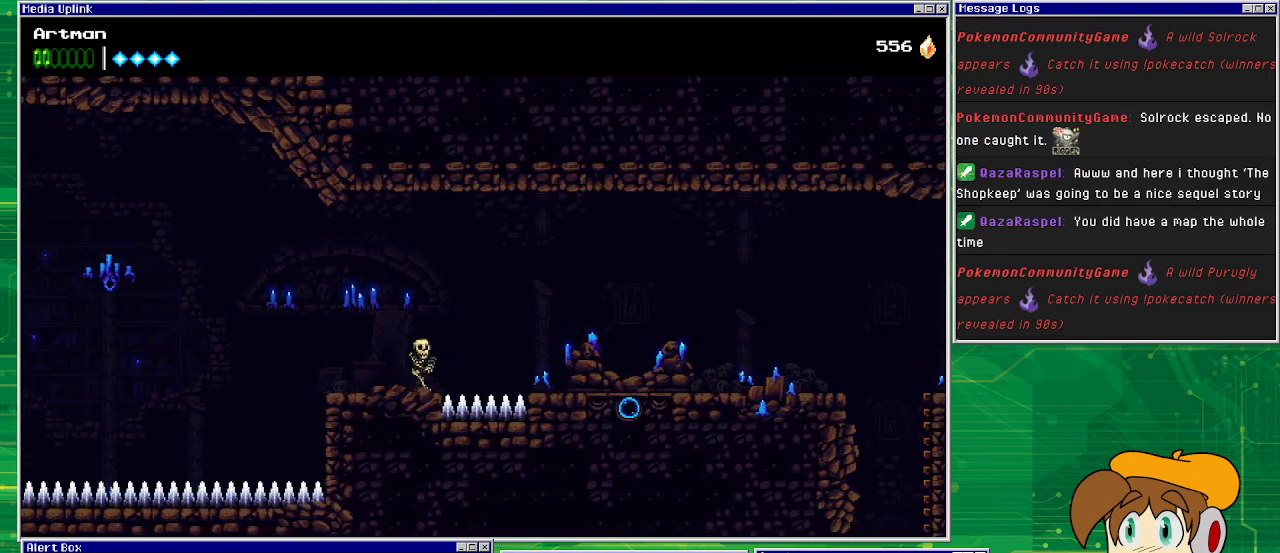
{"buttons": [], "events": [[33, "SQUARE", "down"], [167, "SQUARE", "up"], [300, "SQUARE", "down"], [433, "DPAD_LEFT", "up"], [433, "SQUARE", "up"]]}
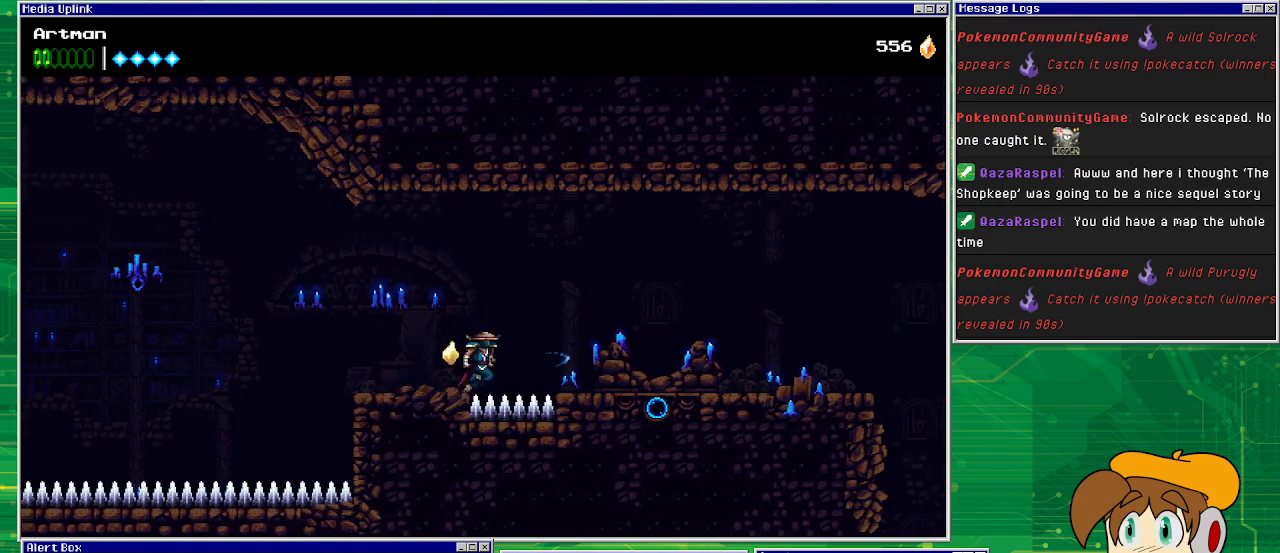
{"buttons": ["DPAD_RIGHT"], "events": [[33, "CROSS", "down"], [67, "DPAD_RIGHT", "down"], [300, "CROSS", "up"]]}
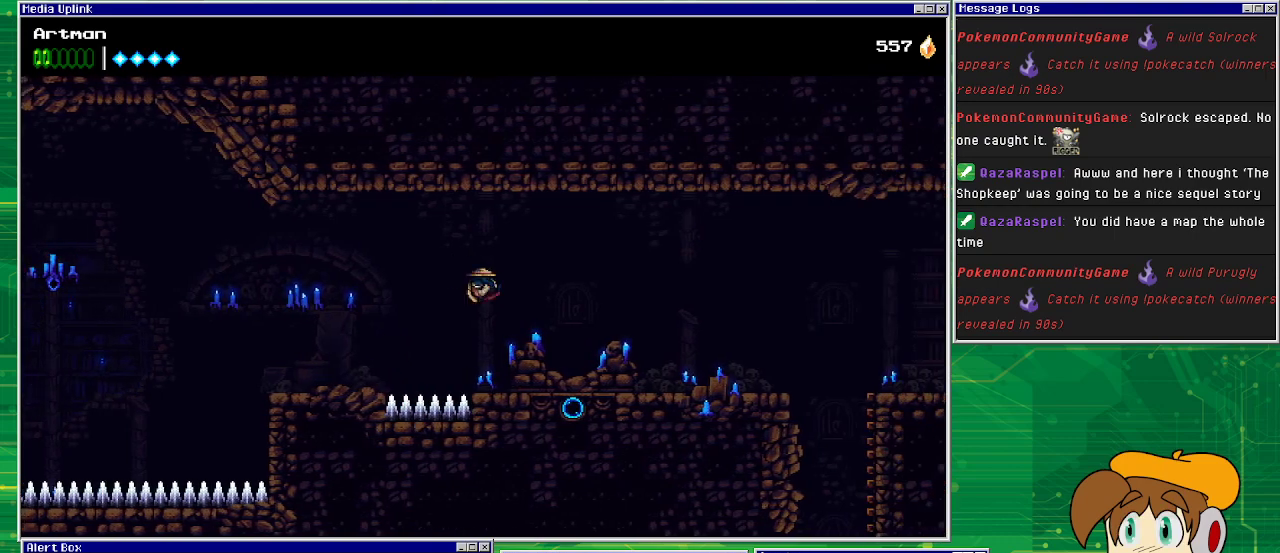
{"buttons": ["DPAD_RIGHT"], "events": []}
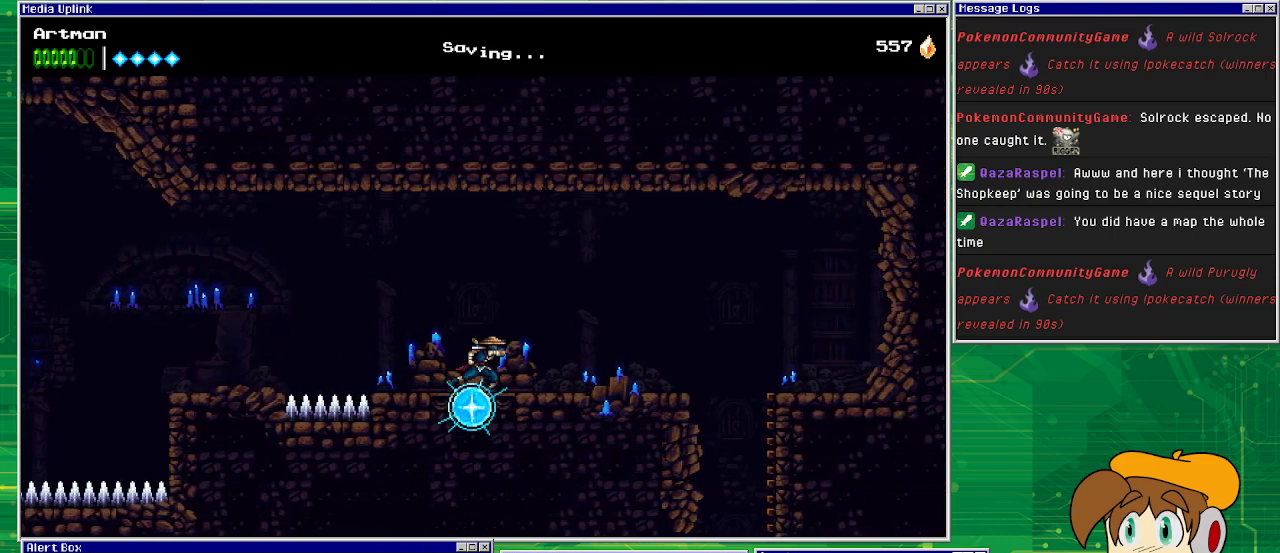
{"buttons": ["DPAD_RIGHT"], "events": []}
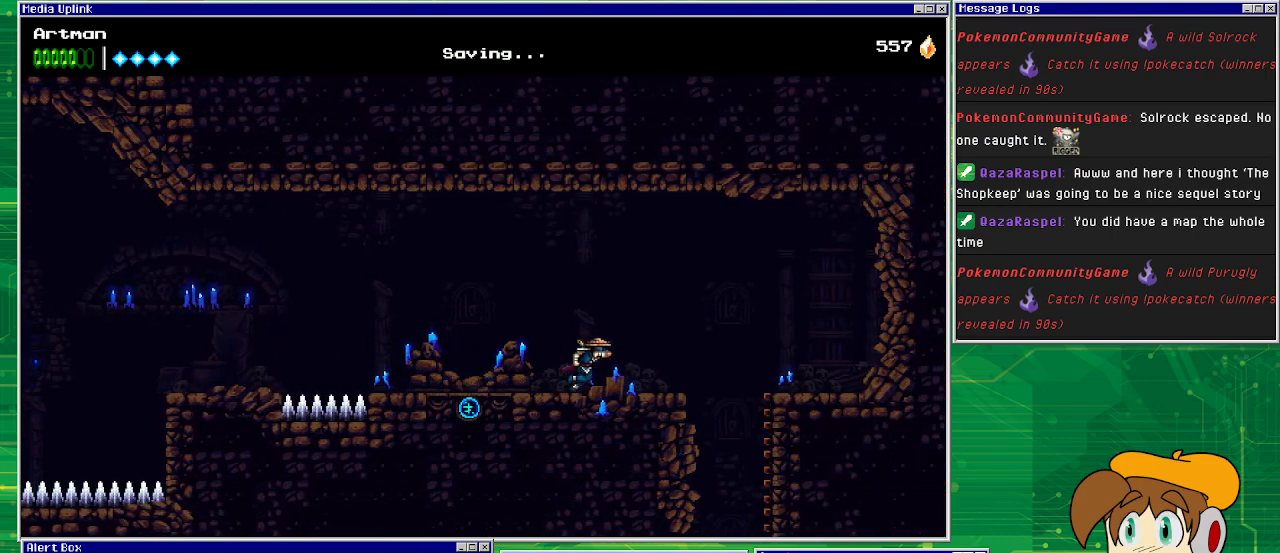
{"buttons": ["DPAD_RIGHT"], "events": [[267, "CROSS", "down"], [500, "CROSS", "up"]]}
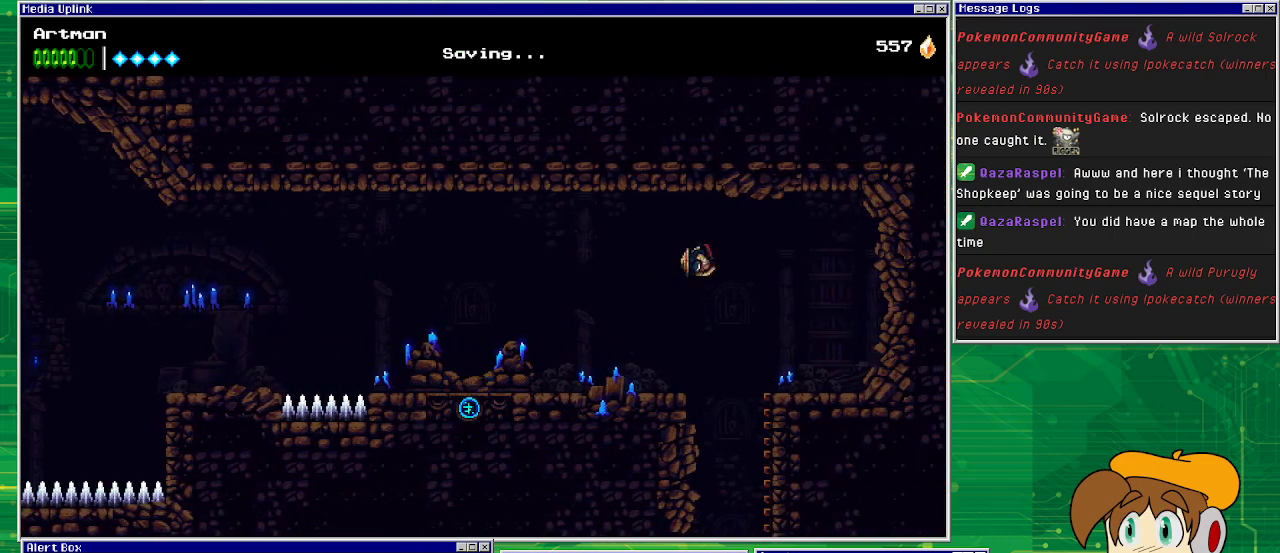
{"buttons": ["DPAD_RIGHT"], "events": []}
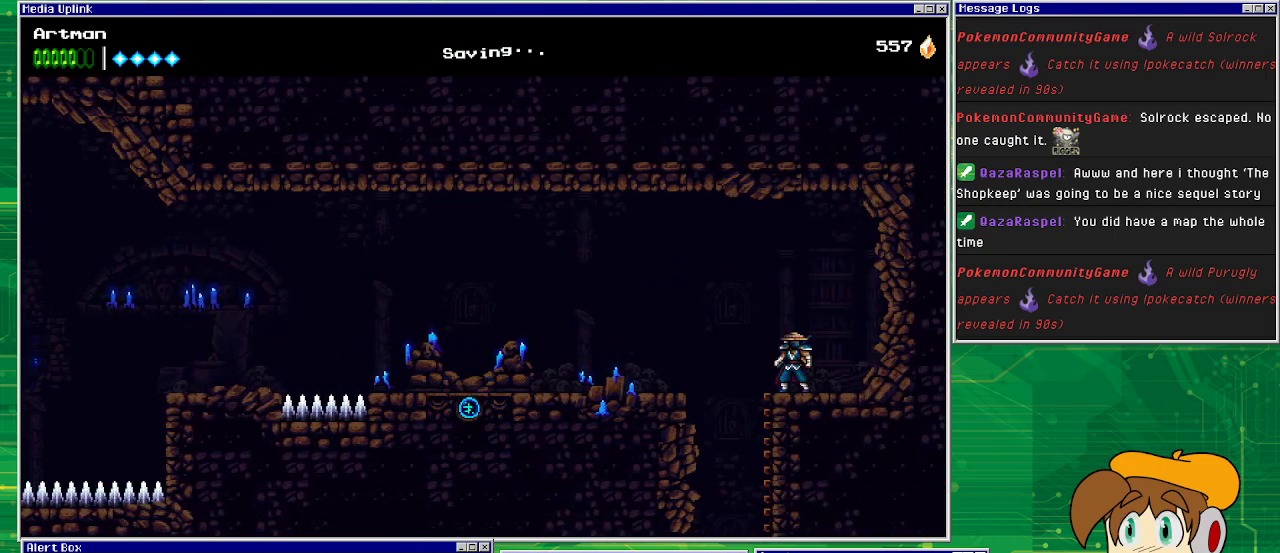
{"buttons": [], "events": [[33, "DPAD_RIGHT", "up"], [133, "DPAD_LEFT", "down"], [200, "CROSS", "down"], [300, "CROSS", "up"], [433, "DPAD_LEFT", "up"]]}
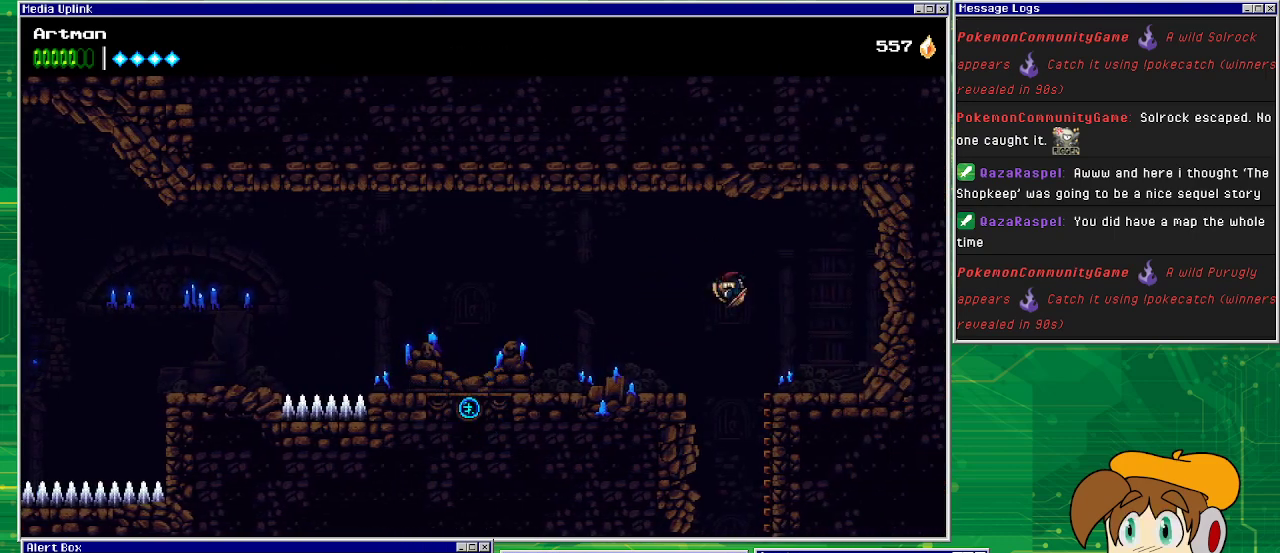
{"buttons": [], "events": []}
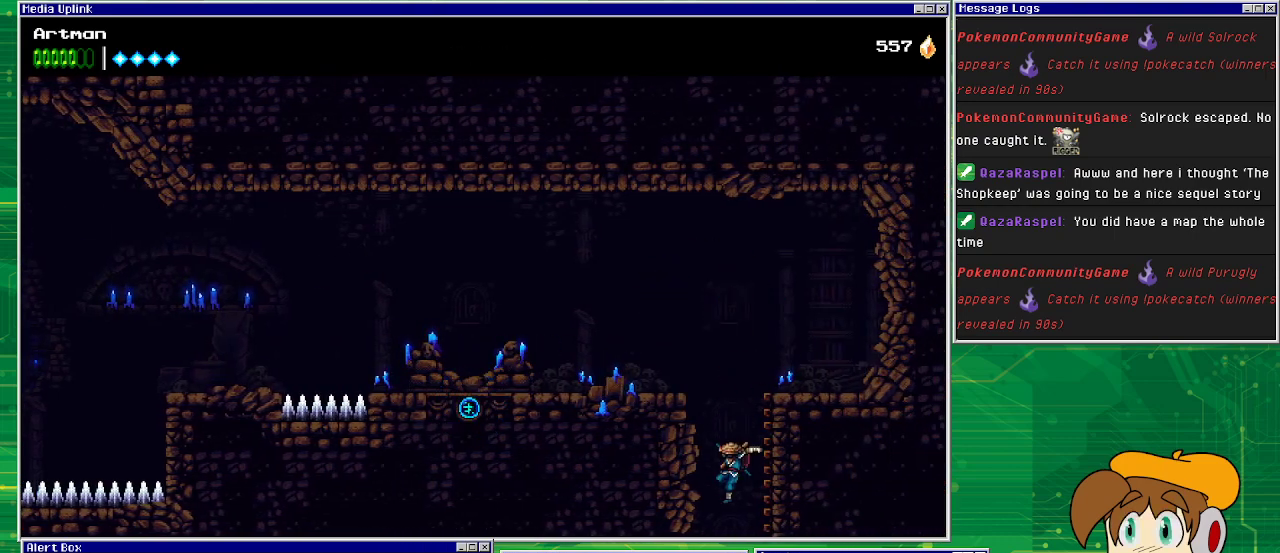
{"buttons": [], "events": []}
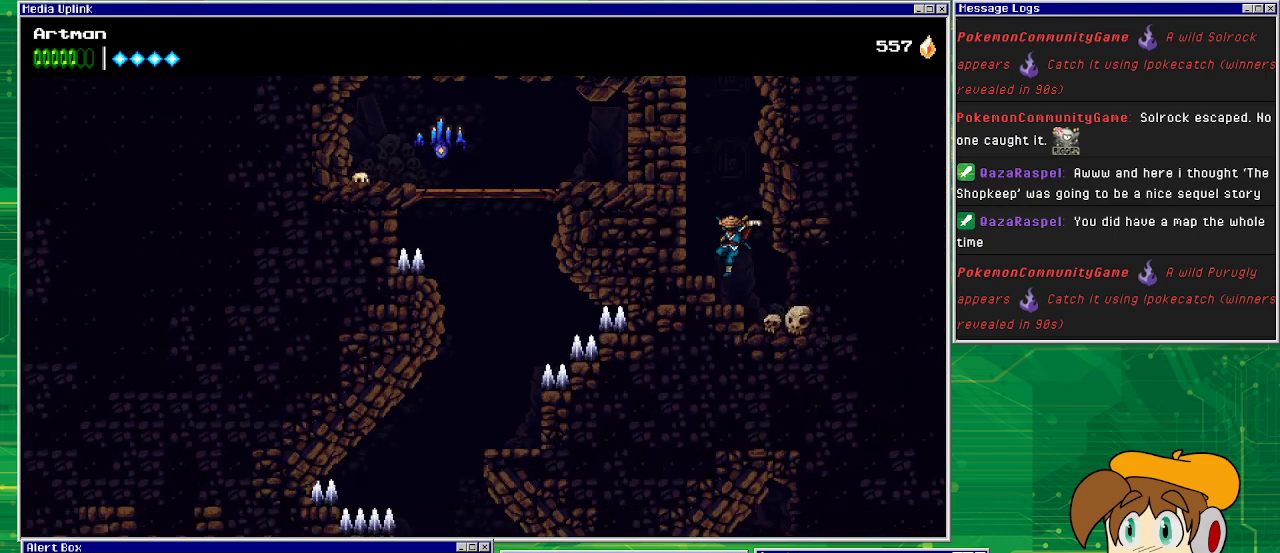
{"buttons": [], "events": []}
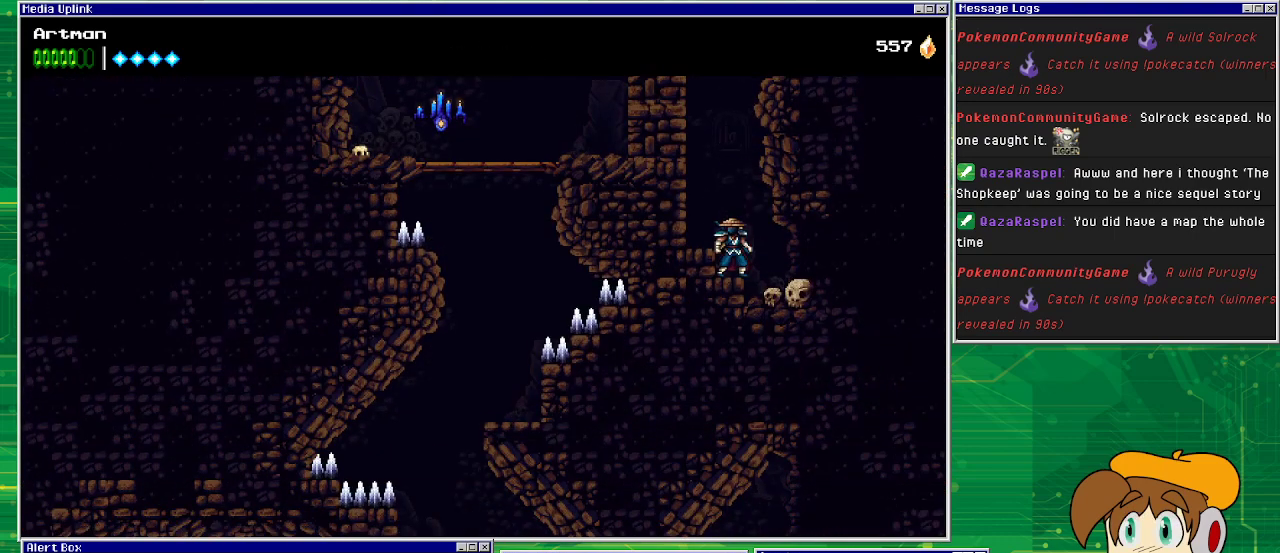
{"buttons": ["CROSS", "SQUARE", "DPAD_LEFT"], "events": [[200, "CROSS", "down"], [200, "DPAD_LEFT", "down"], [300, "DPAD_LEFT", "up"], [367, "DPAD_LEFT", "down"], [500, "SQUARE", "down"]]}
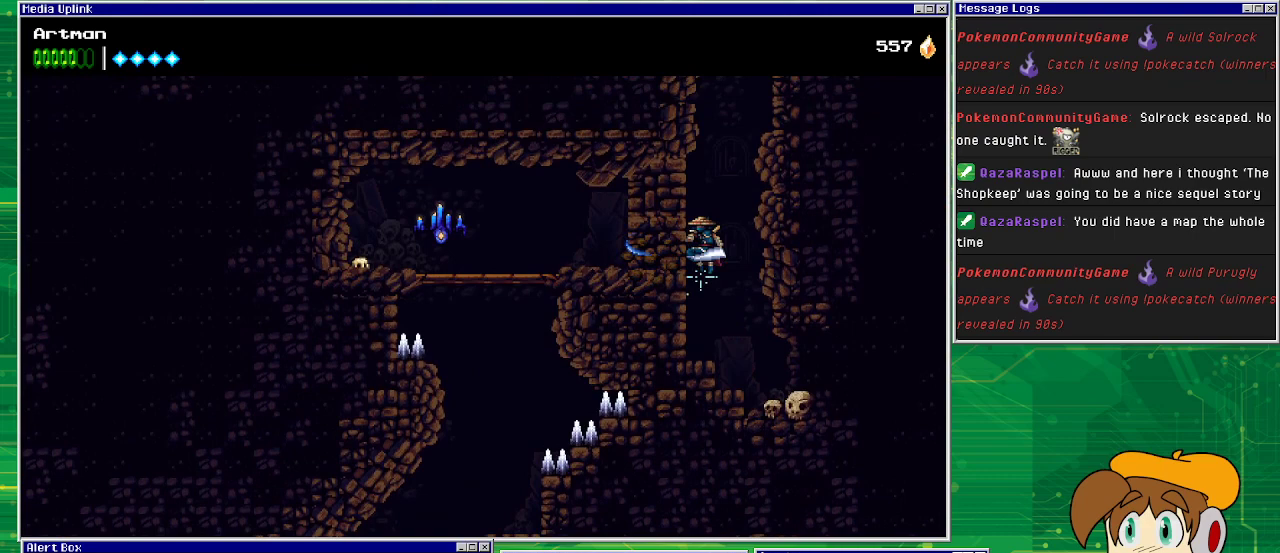
{"buttons": ["DPAD_LEFT"], "events": [[133, "CROSS", "up"], [133, "SQUARE", "up"], [267, "CROSS", "down"], [300, "SQUARE", "down"], [400, "CROSS", "up"], [433, "SQUARE", "up"]]}
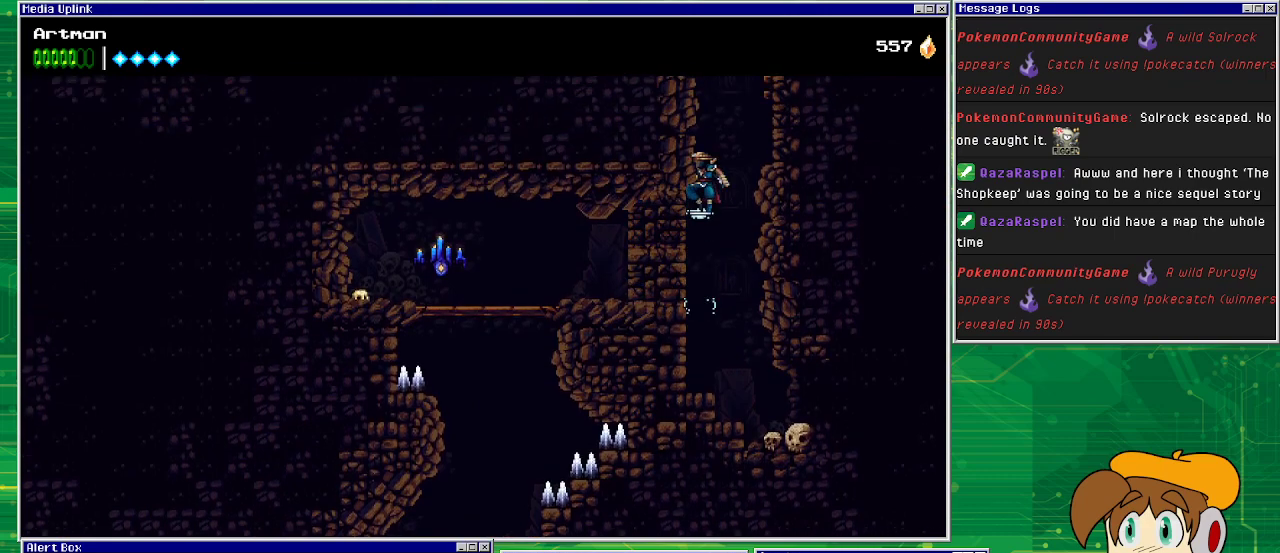
{"buttons": [], "events": [[33, "DPAD_LEFT", "up"], [100, "SQUARE", "down"], [233, "SQUARE", "up"], [333, "SQUARE", "down"], [500, "SQUARE", "up"]]}
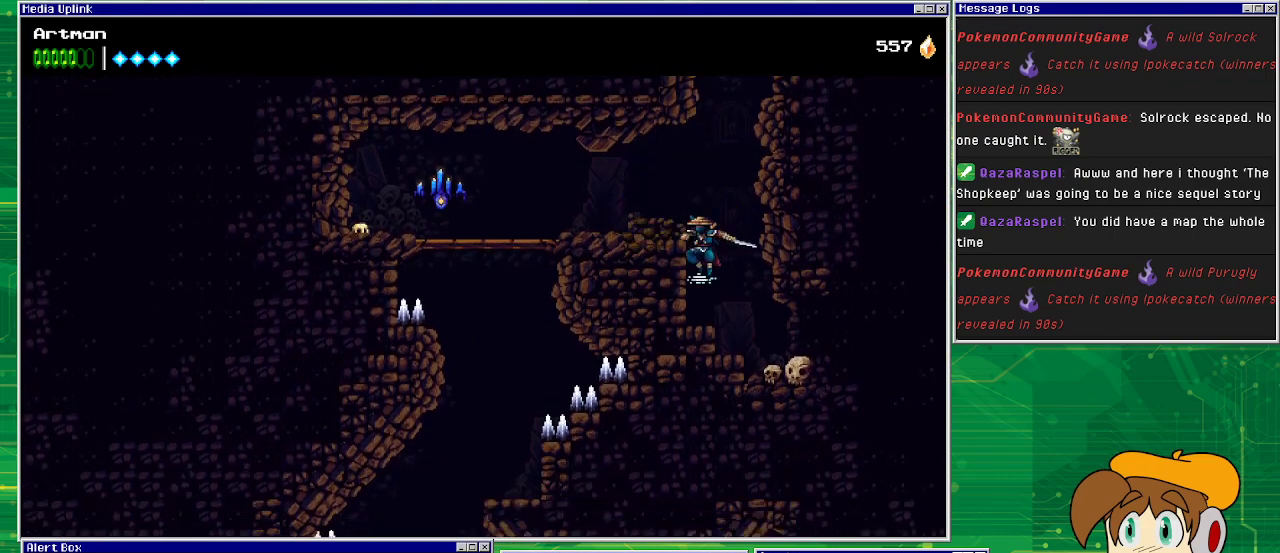
{"buttons": ["CROSS"], "events": [[267, "CROSS", "down"]]}
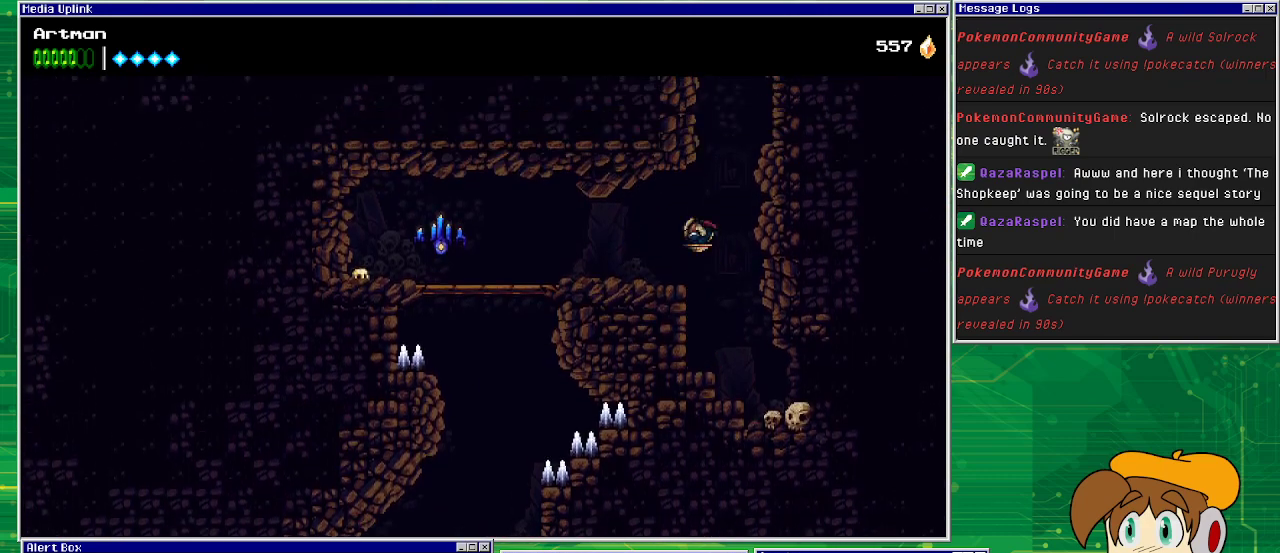
{"buttons": ["DPAD_LEFT"], "events": [[67, "DPAD_LEFT", "down"], [167, "CROSS", "up"]]}
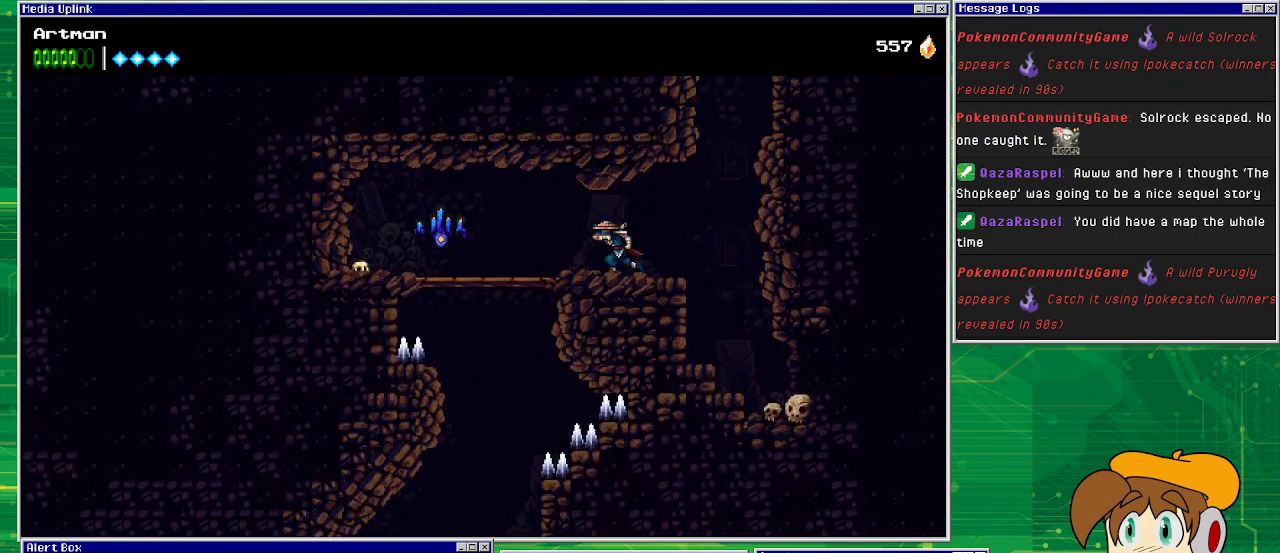
{"buttons": ["DPAD_LEFT"], "events": [[367, "CIRCLE", "down"], [500, "CIRCLE", "up"]]}
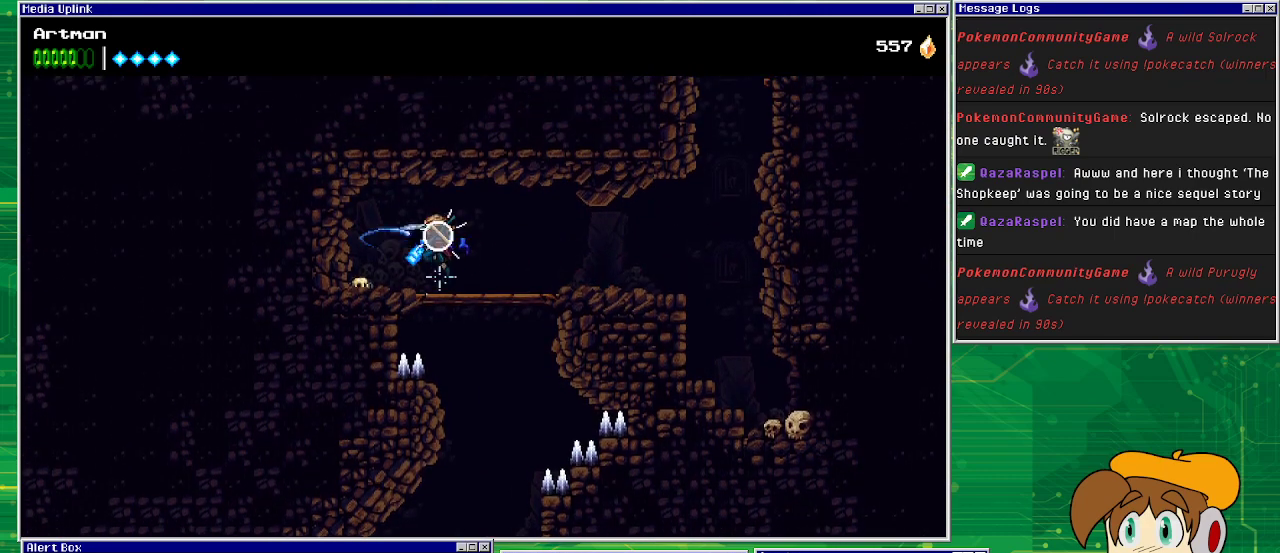
{"buttons": [], "events": [[233, "DPAD_LEFT", "up"], [267, "SQUARE", "down"], [400, "SQUARE", "up"]]}
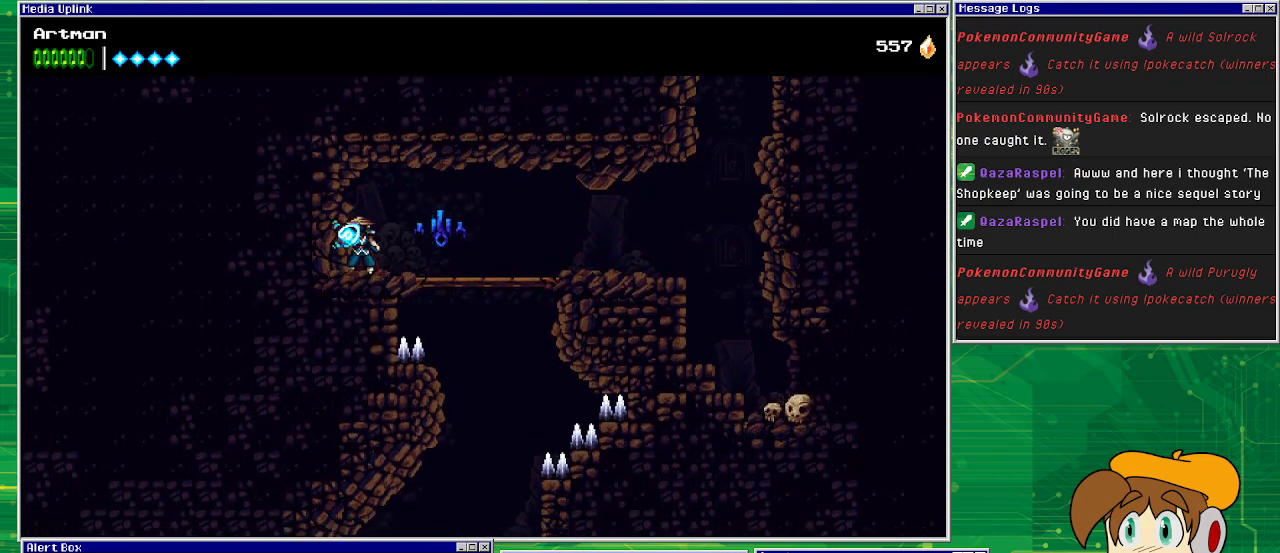
{"buttons": ["CROSS", "DPAD_RIGHT"], "events": [[400, "DPAD_RIGHT", "down"], [433, "CROSS", "down"]]}
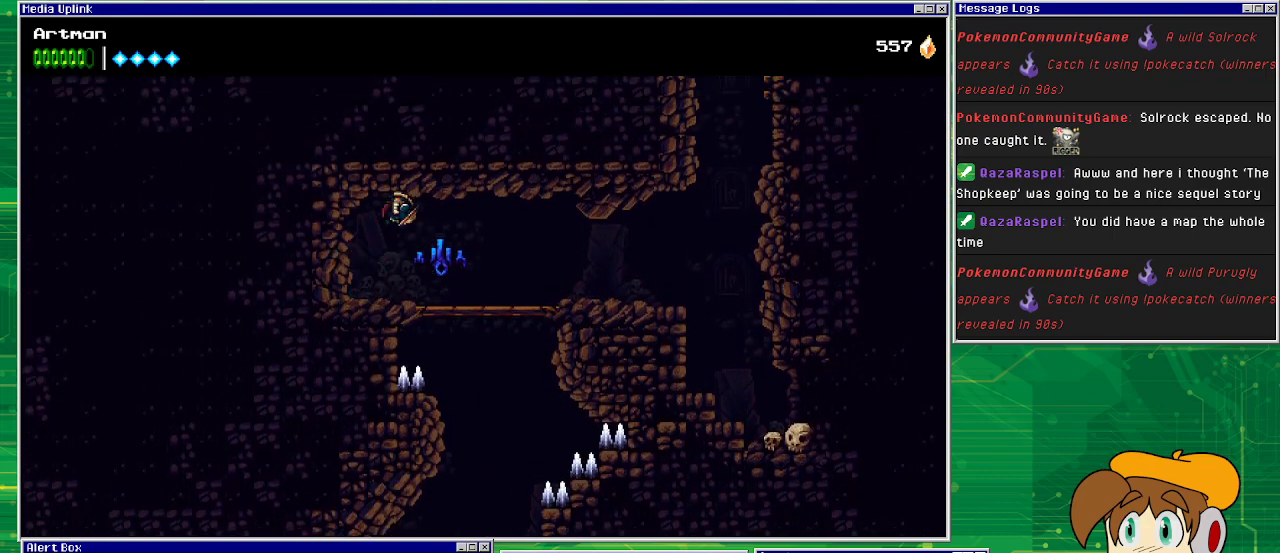
{"buttons": ["DPAD_DOWN"], "events": [[33, "CROSS", "up"], [400, "DPAD_RIGHT", "up"], [500, "DPAD_DOWN", "down"]]}
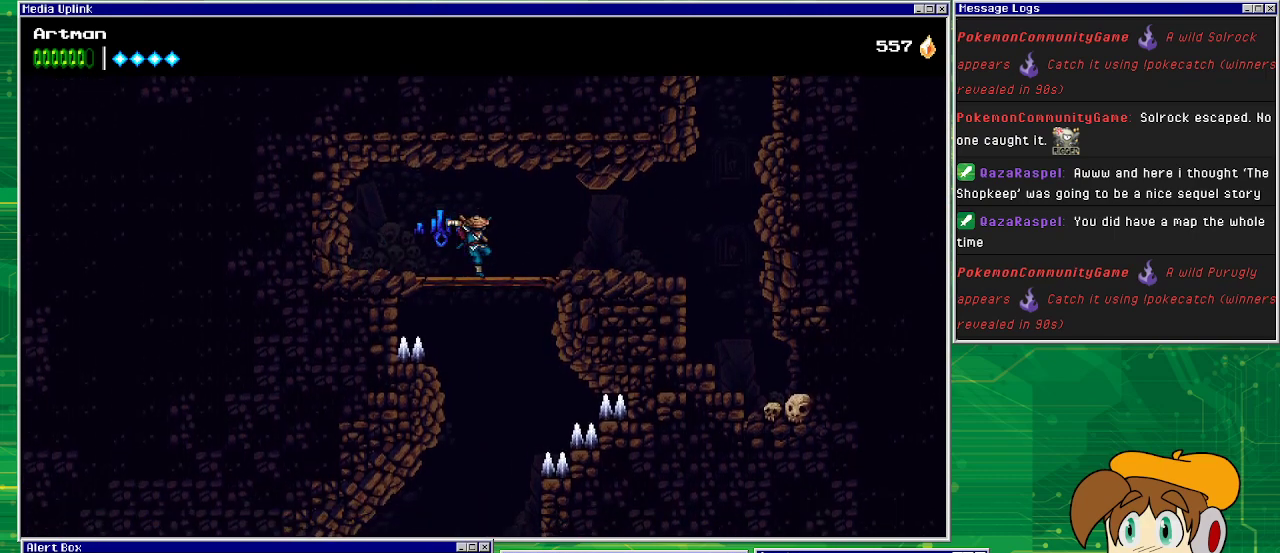
{"buttons": [], "events": [[33, "CROSS", "down"], [100, "CROSS", "up"], [133, "DPAD_DOWN", "up"]]}
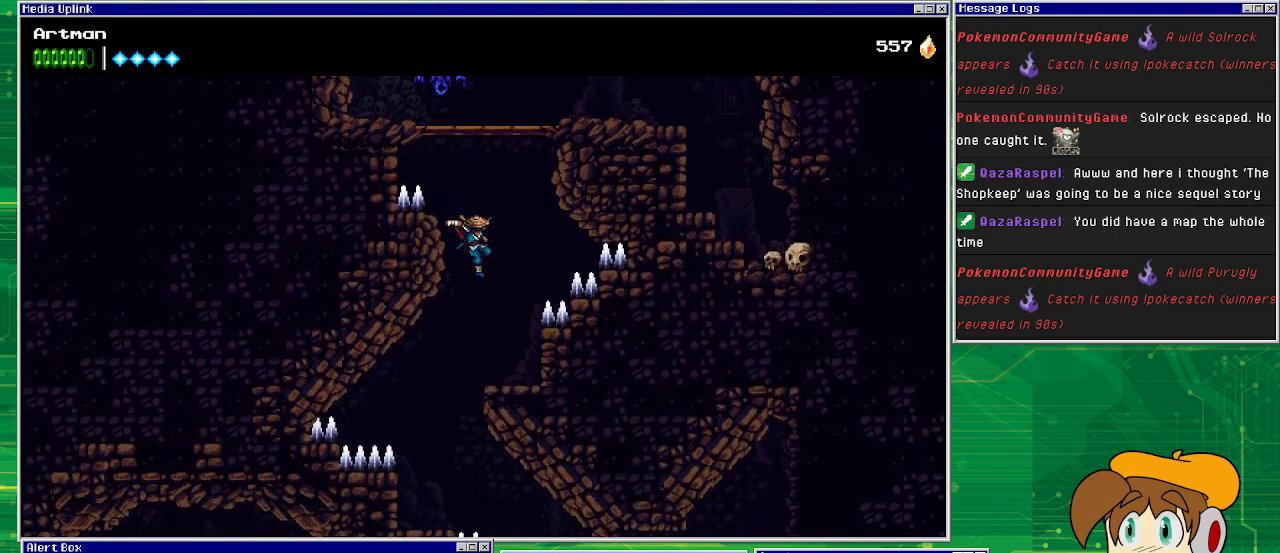
{"buttons": ["CROSS", "DPAD_LEFT"], "events": [[67, "CROSS", "down"], [500, "DPAD_LEFT", "down"]]}
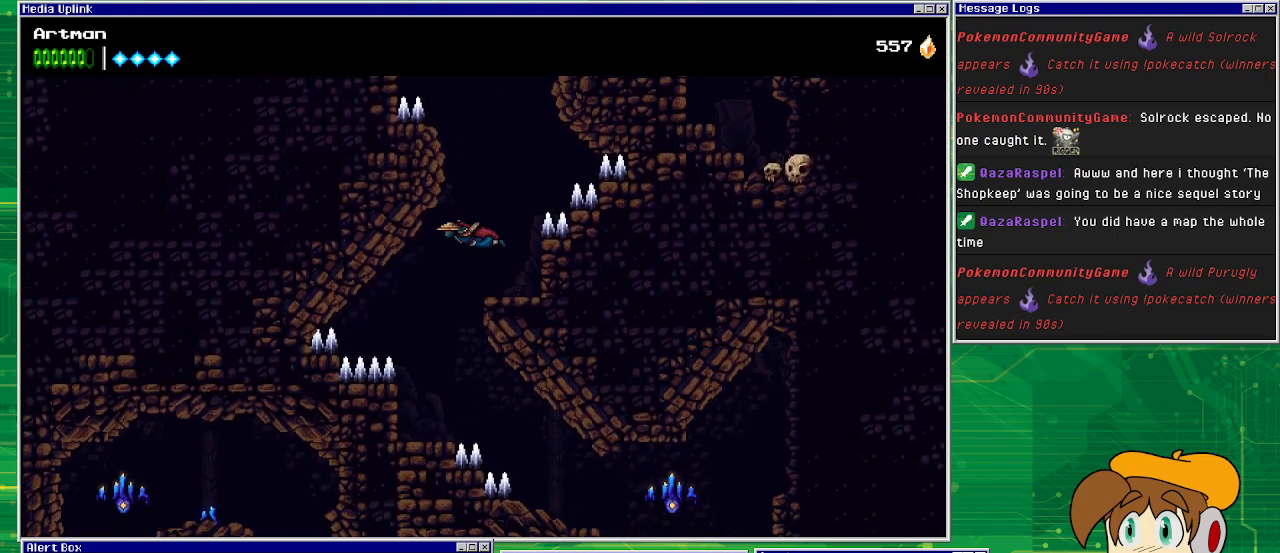
{"buttons": ["CROSS", "DPAD_RIGHT"], "events": [[200, "DPAD_LEFT", "up"], [500, "DPAD_RIGHT", "down"]]}
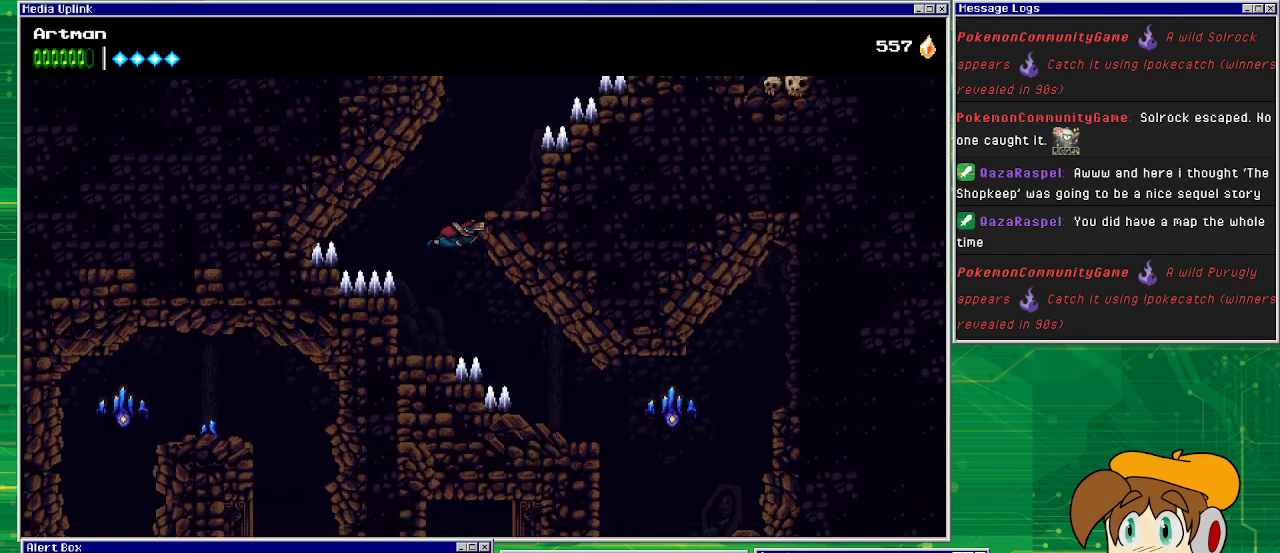
{"buttons": ["CROSS", "DPAD_RIGHT"], "events": []}
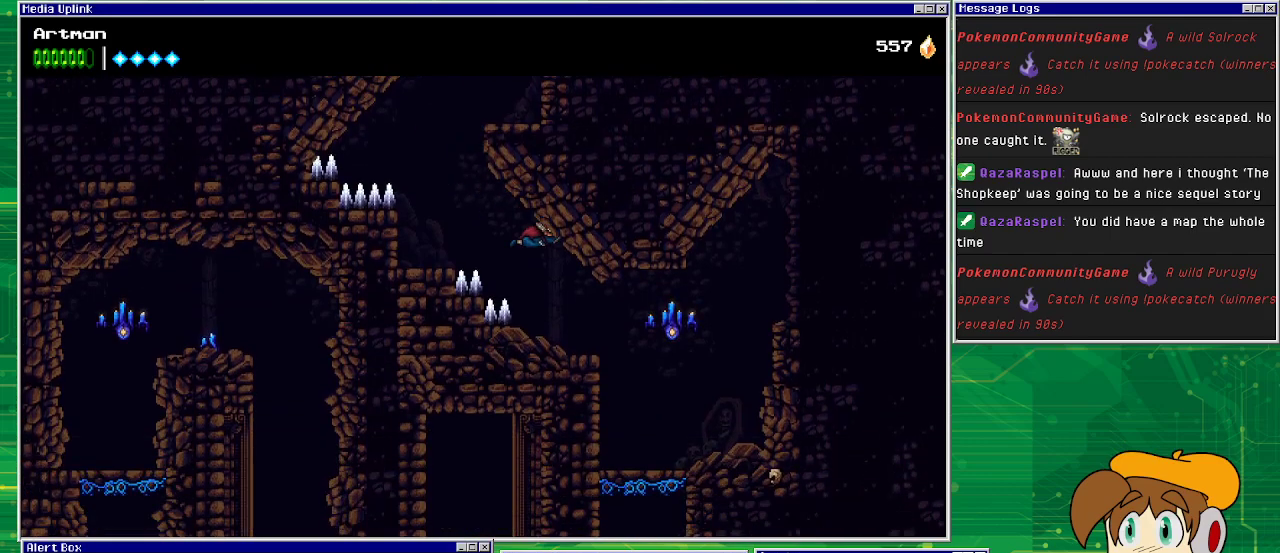
{"buttons": ["CROSS", "SQUARE", "DPAD_RIGHT"], "events": [[400, "SQUARE", "down"]]}
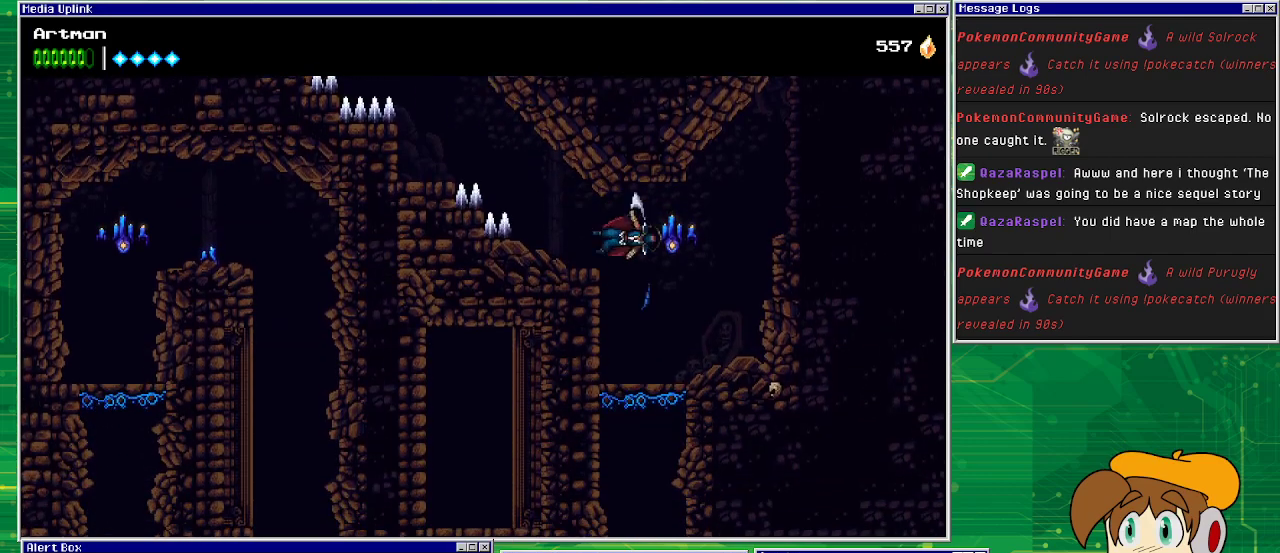
{"buttons": ["CROSS", "DPAD_RIGHT"], "events": [[133, "SQUARE", "up"], [267, "SQUARE", "down"], [433, "SQUARE", "up"]]}
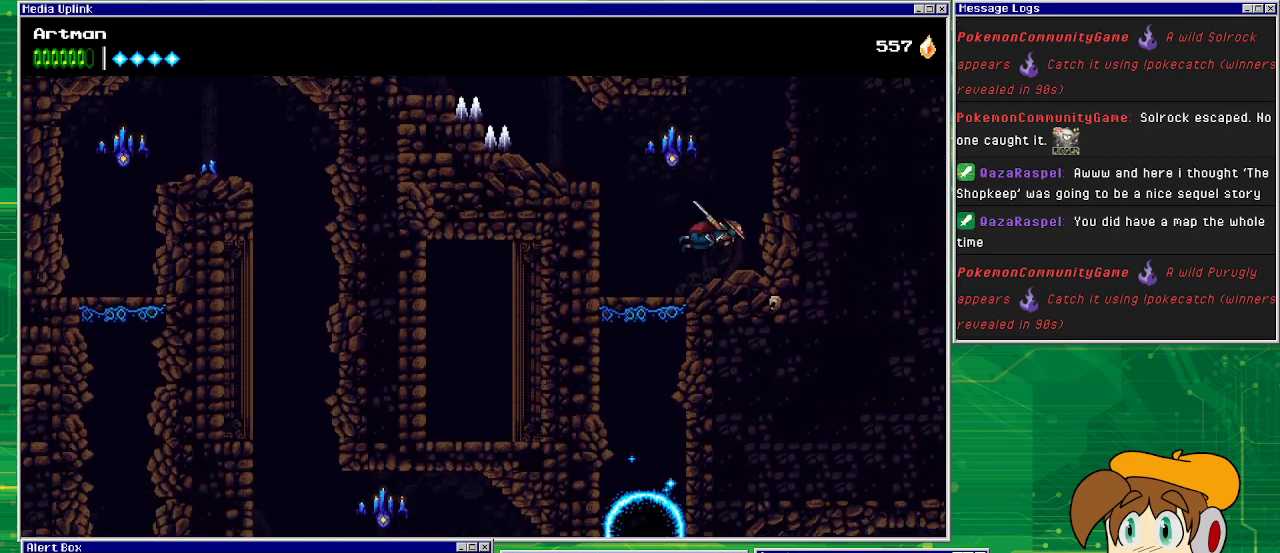
{"buttons": ["CROSS", "SQUARE", "DPAD_LEFT"], "events": [[67, "CROSS", "up"], [133, "DPAD_RIGHT", "up"], [367, "CROSS", "down"], [400, "DPAD_LEFT", "down"], [467, "SQUARE", "down"]]}